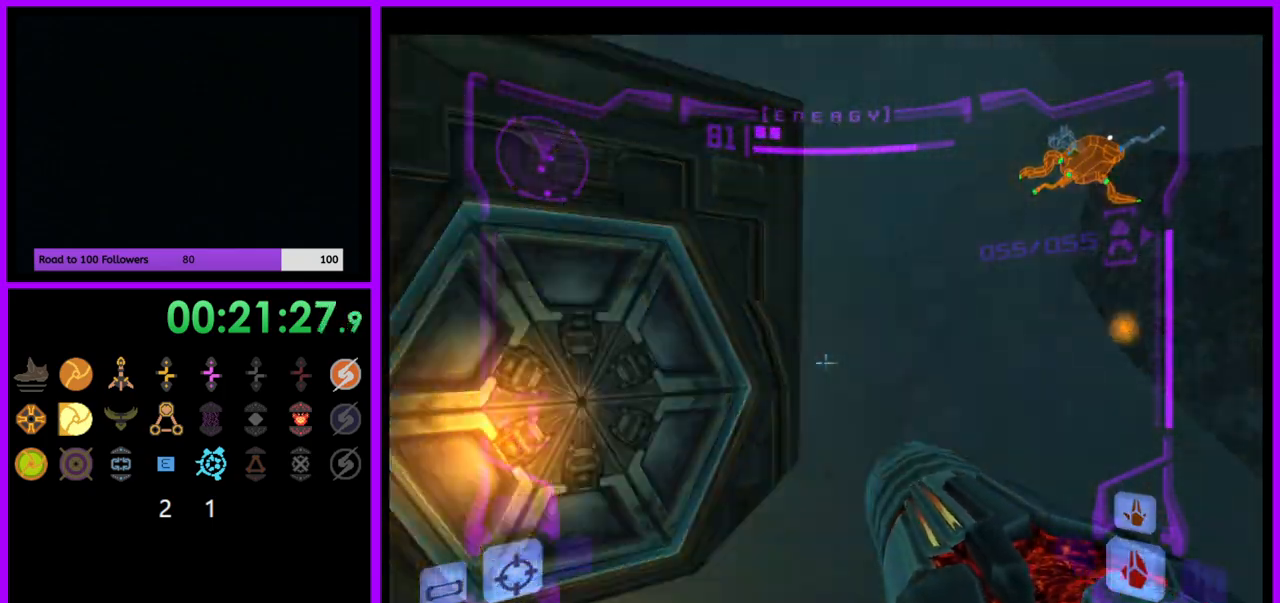
Gameplay with a controller (Nintendo layout); each line is a JSON object with the inputs held at the frame after it. "events" lists button and stick changes between this image and that frame as [ms after this image, input, new state], when the widget could be followed in between. Not read: L3 R3.
{"buttons": ["A"], "left_stick": "left", "right_stick": "center", "events": [[33, "L1", "up"], [133, "left_stick", "up-left"], [183, "left_stick", "left"]]}
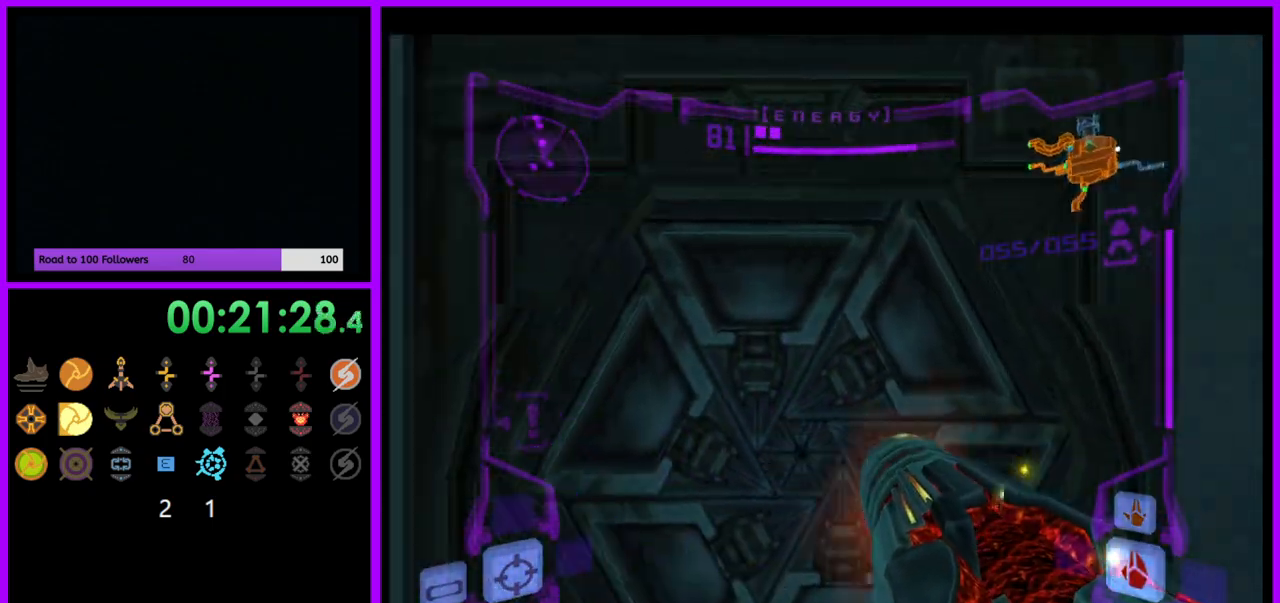
{"buttons": ["A"], "left_stick": "center", "right_stick": "center", "events": [[67, "left_stick", "center"], [283, "left_stick", "left"], [333, "left_stick", "center"]]}
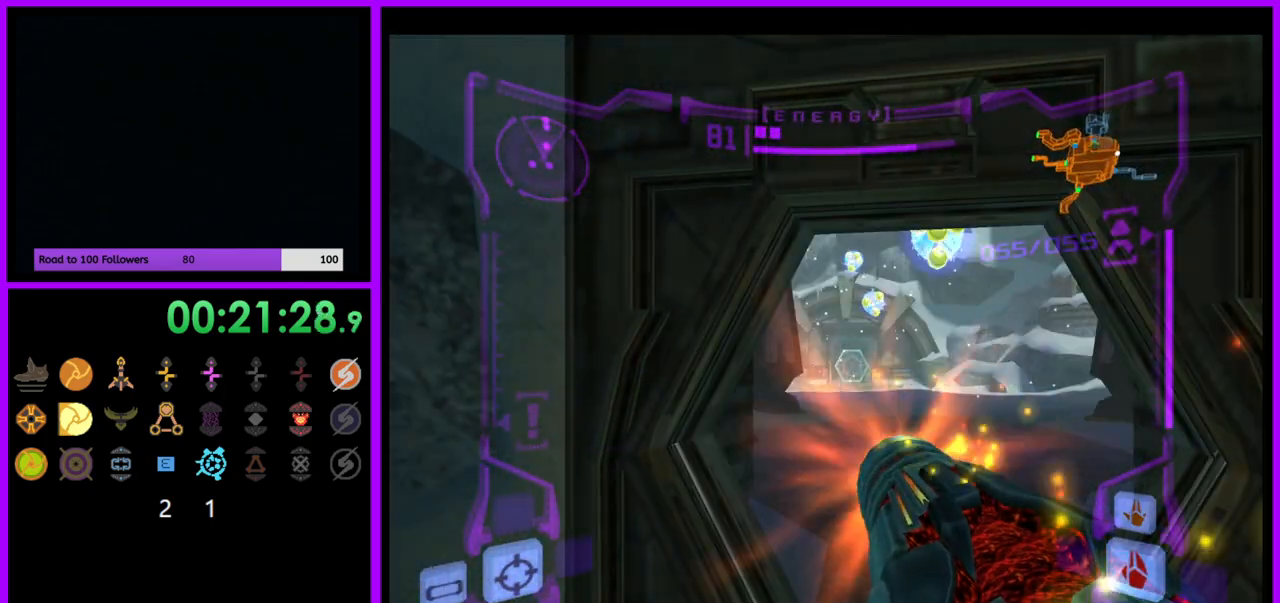
{"buttons": ["L1"], "left_stick": "up", "right_stick": "center", "events": [[183, "A", "up"], [350, "L1", "down"], [367, "left_stick", "up"]]}
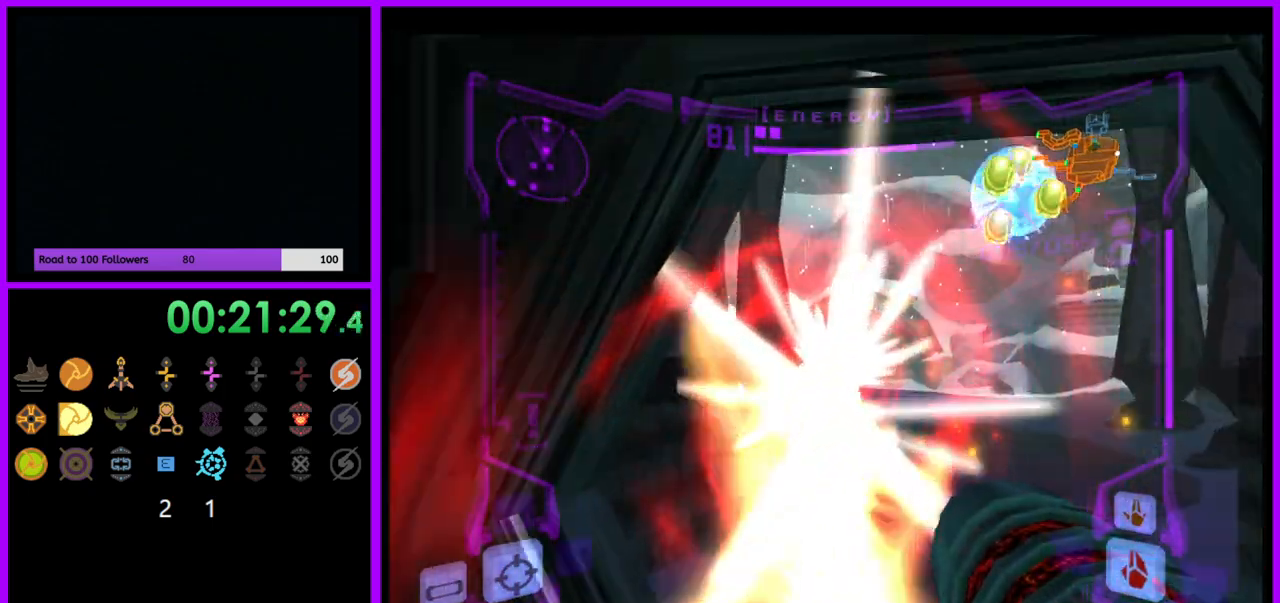
{"buttons": ["A", "L1"], "left_stick": "up", "right_stick": "center"}
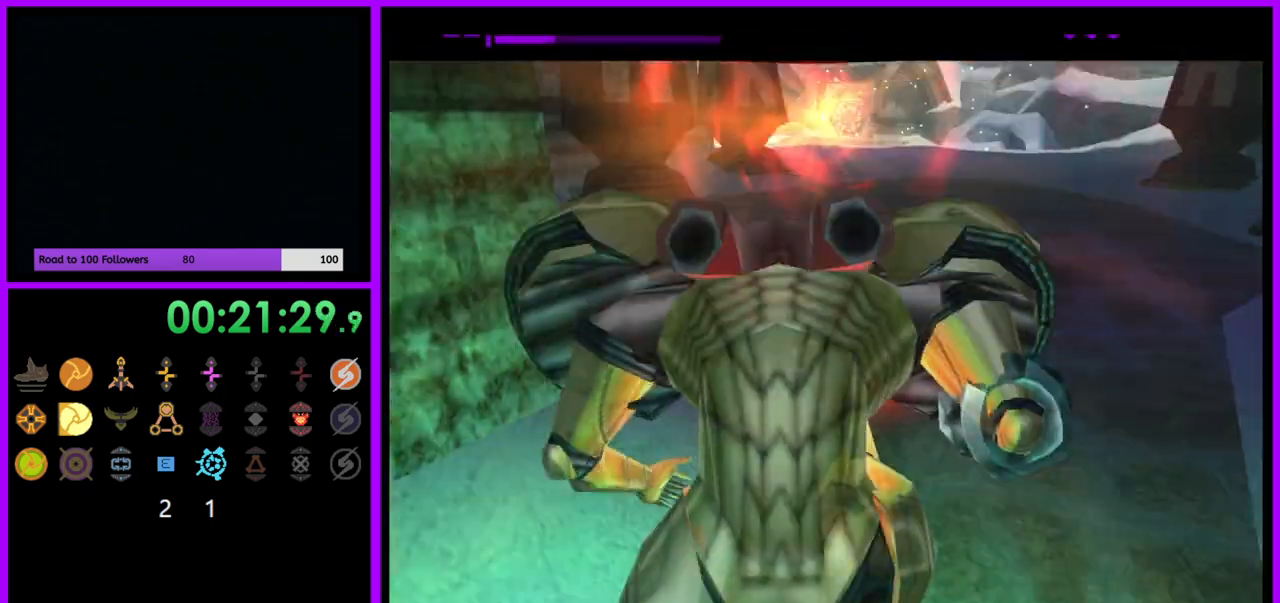
{"buttons": ["B"], "left_stick": "up", "right_stick": "center"}
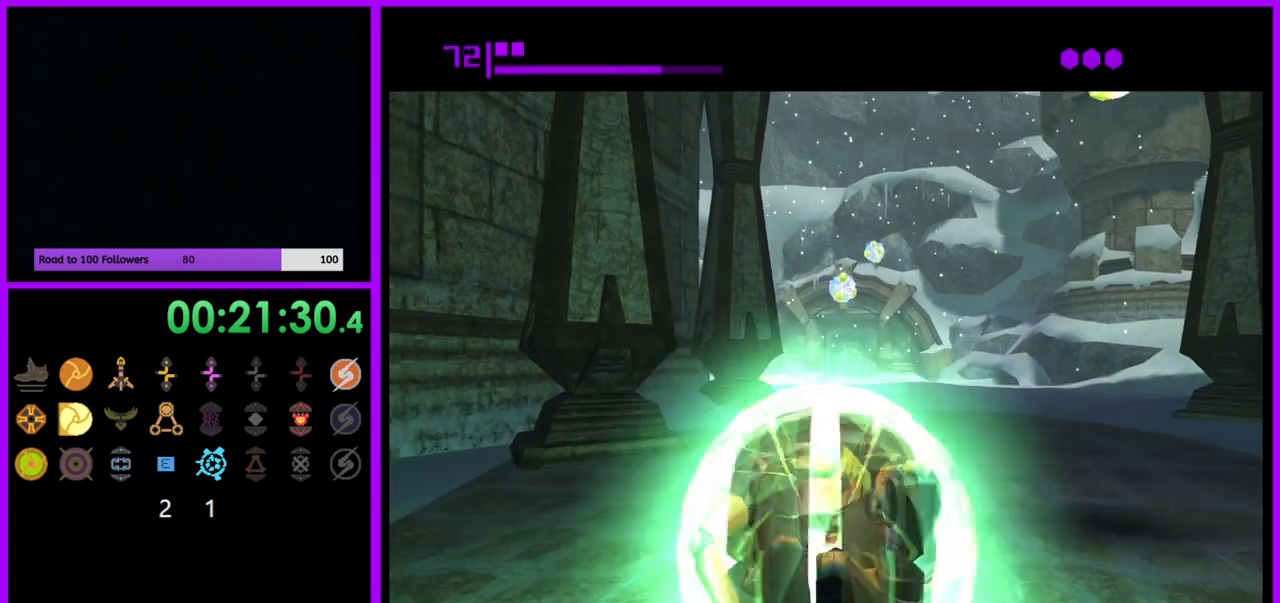
{"buttons": ["B"], "left_stick": "up", "right_stick": "center", "events": []}
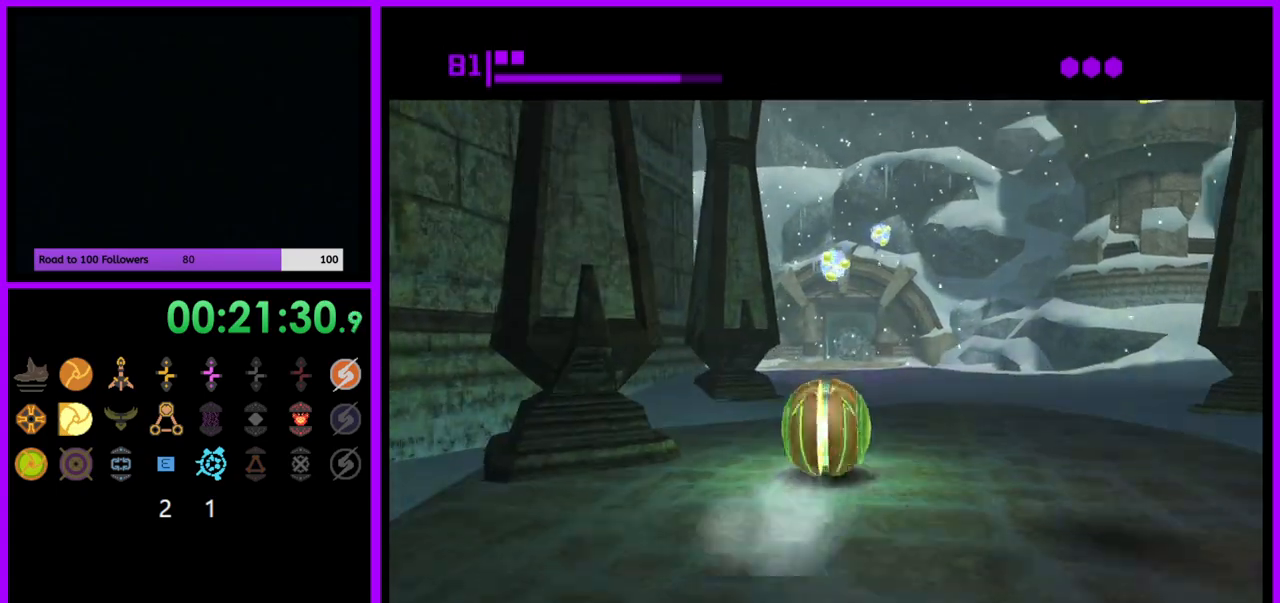
{"buttons": ["B"], "left_stick": "up", "right_stick": "center", "events": [[50, "B", "up"], [200, "B", "down"]]}
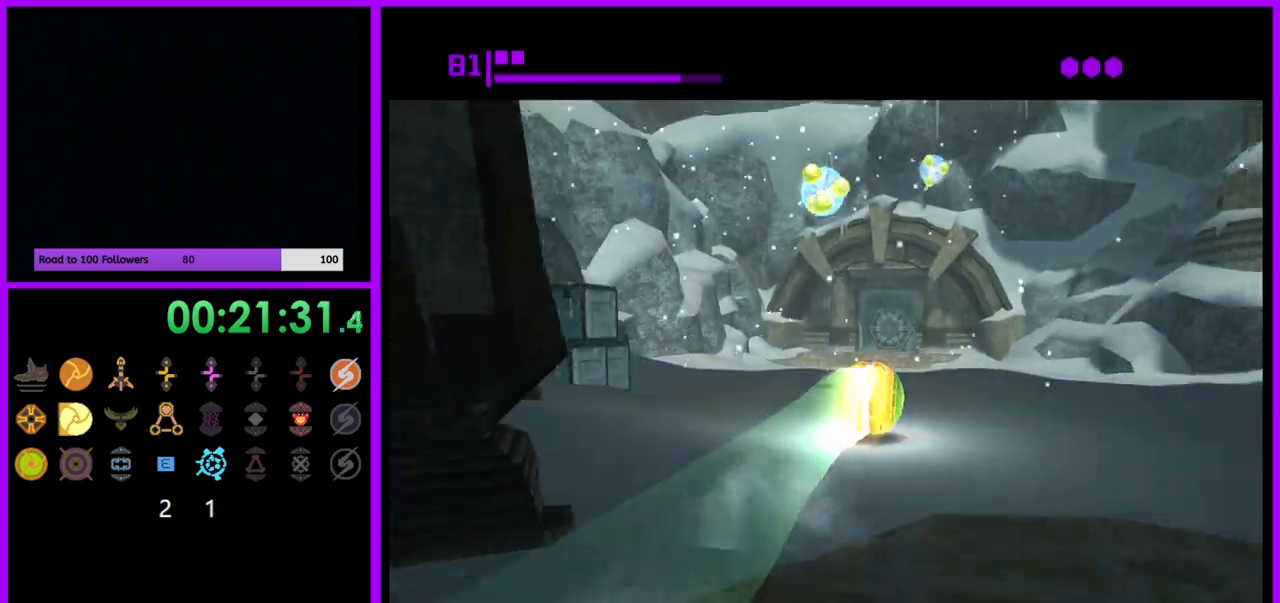
{"buttons": [], "left_stick": "up", "right_stick": "center", "events": [[233, "B", "up"]]}
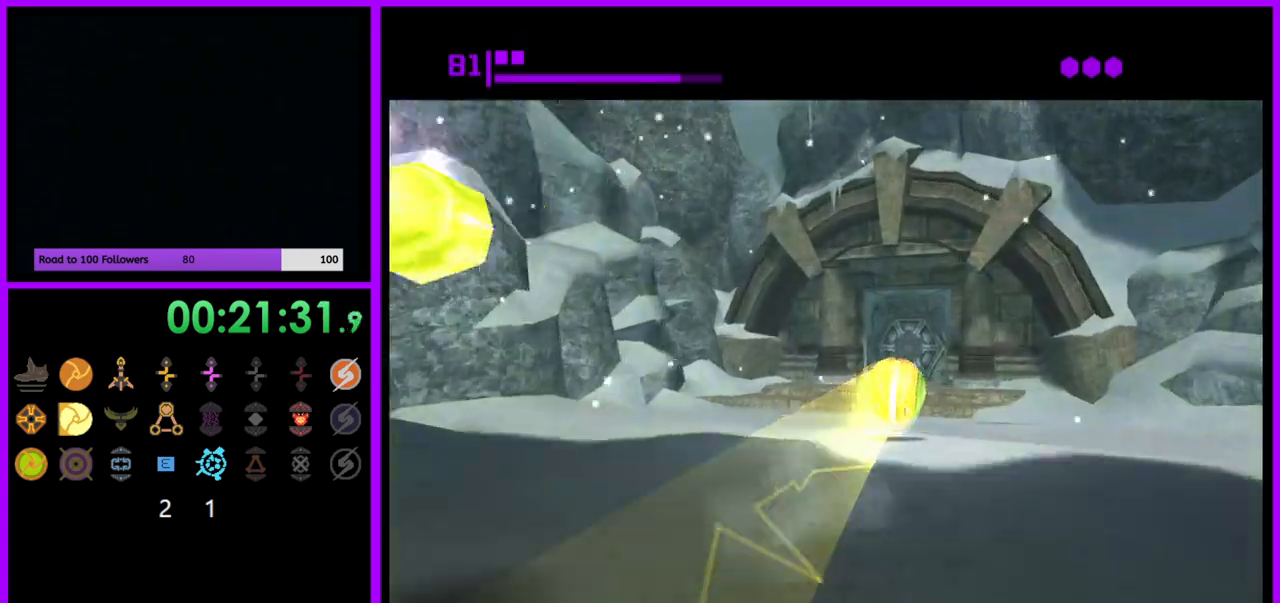
{"buttons": [], "left_stick": "up", "right_stick": "center", "events": [[83, "X", "down"], [183, "X", "up"]]}
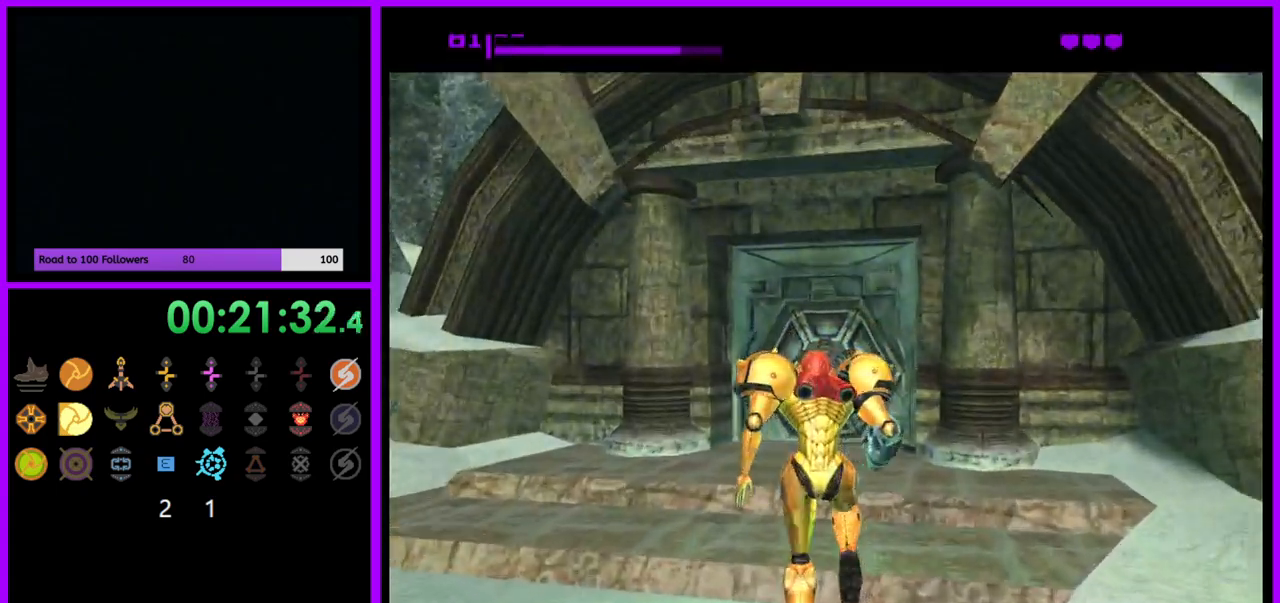
{"buttons": [], "left_stick": "up", "right_stick": "center", "events": []}
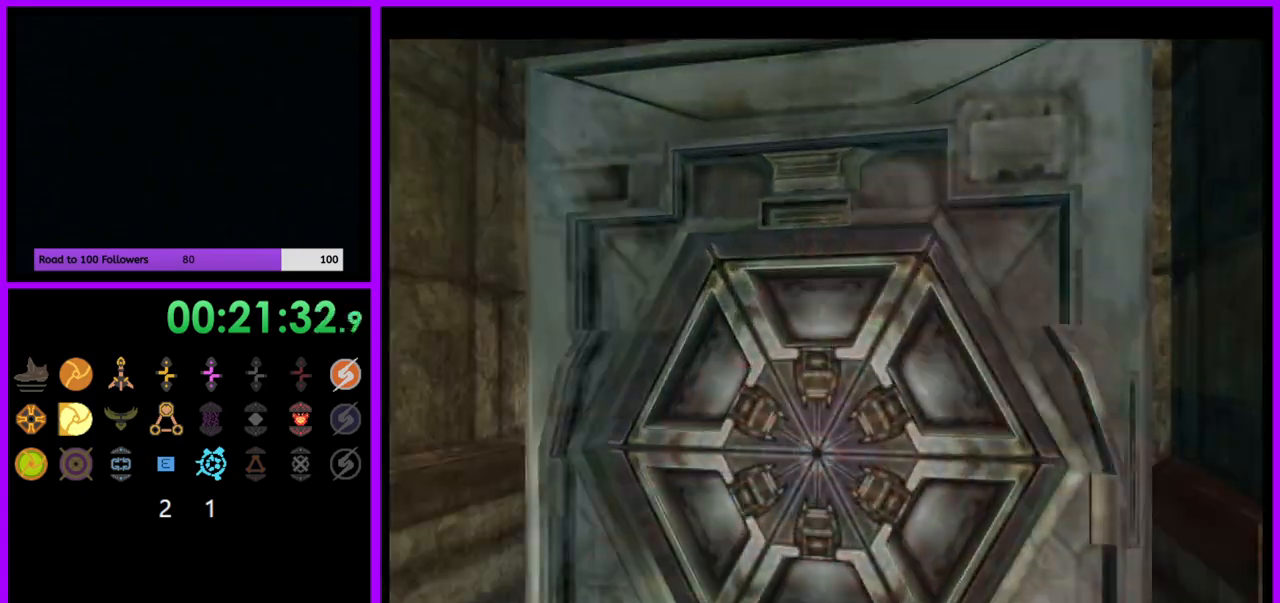
{"buttons": [], "left_stick": "center", "right_stick": "center", "events": [[183, "left_stick", "center"]]}
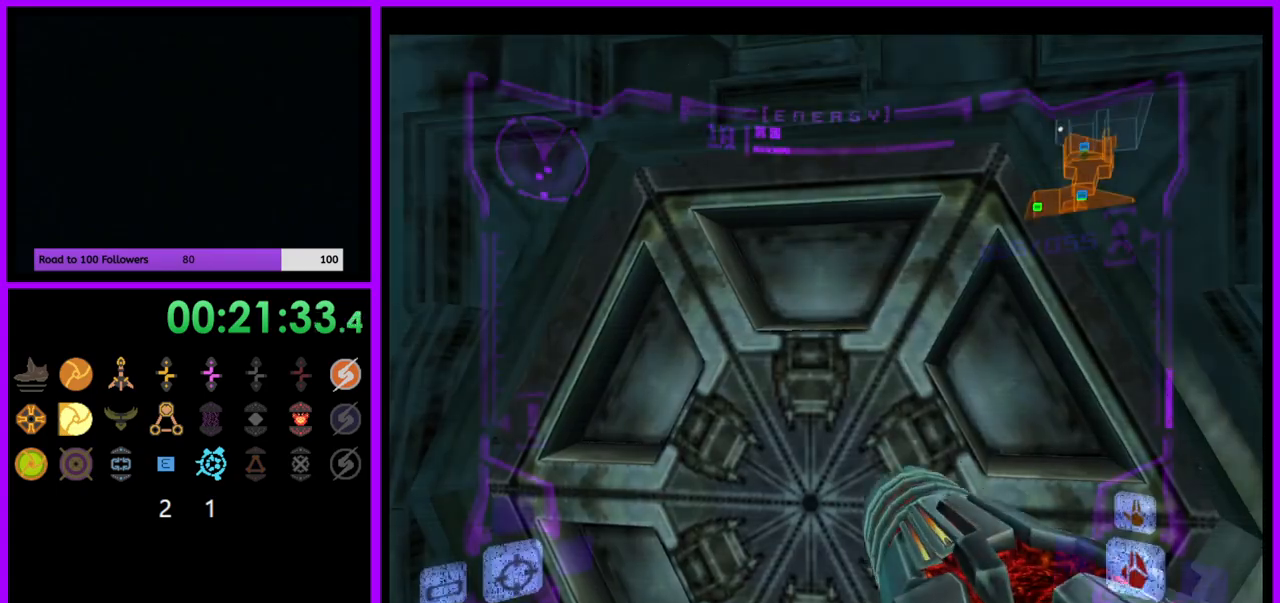
{"buttons": ["B", "L1"], "left_stick": "center", "right_stick": "center", "events": [[50, "left_stick", "down"], [83, "L1", "down"], [150, "left_stick", "center"], [250, "A", "down"], [333, "A", "up"], [333, "B", "down"]]}
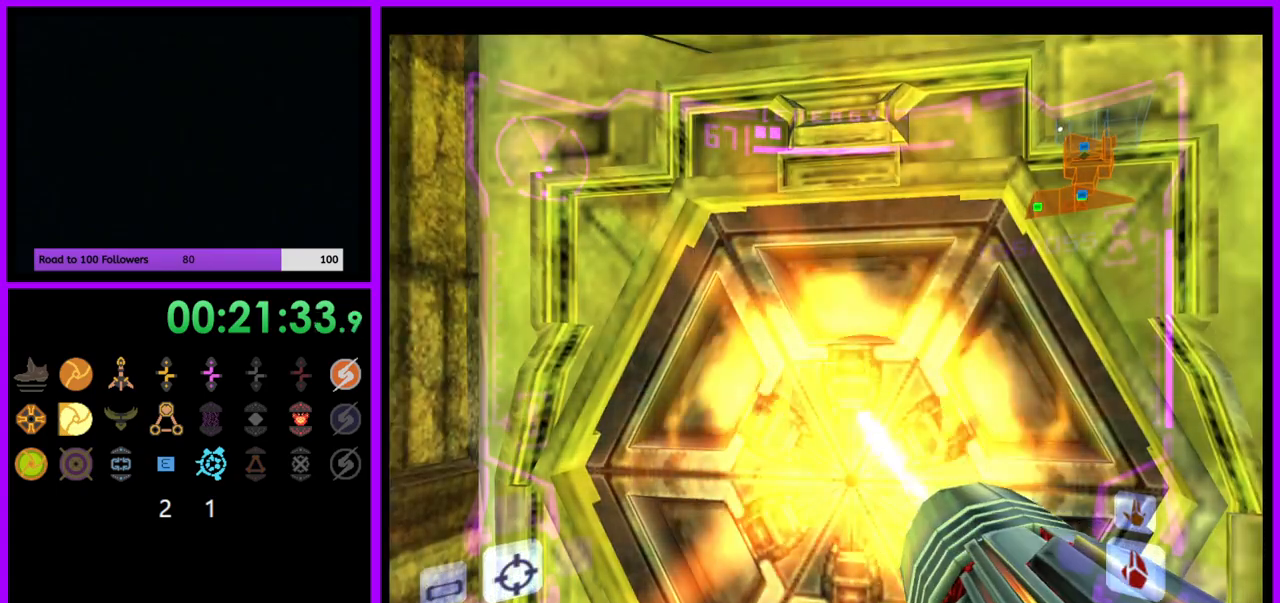
{"buttons": ["A", "L1"], "left_stick": "center", "right_stick": "center", "events": [[217, "B", "up"], [483, "A", "down"]]}
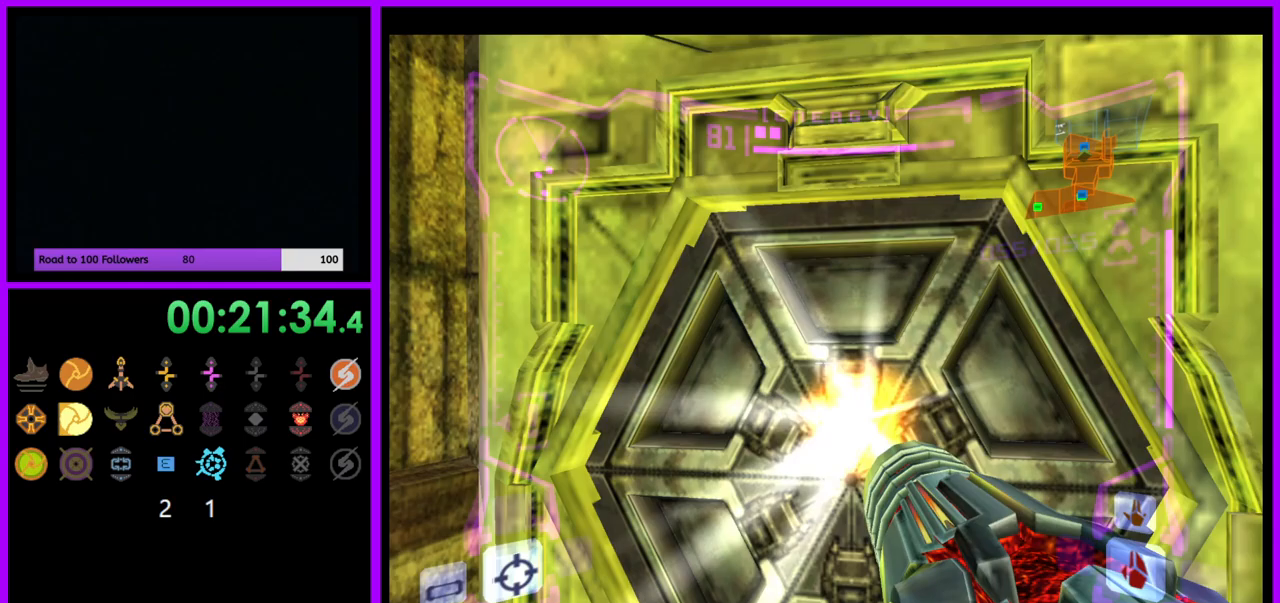
{"buttons": ["L1"], "left_stick": "center", "right_stick": "center", "events": [[50, "A", "up"], [50, "B", "down"], [317, "B", "up"]]}
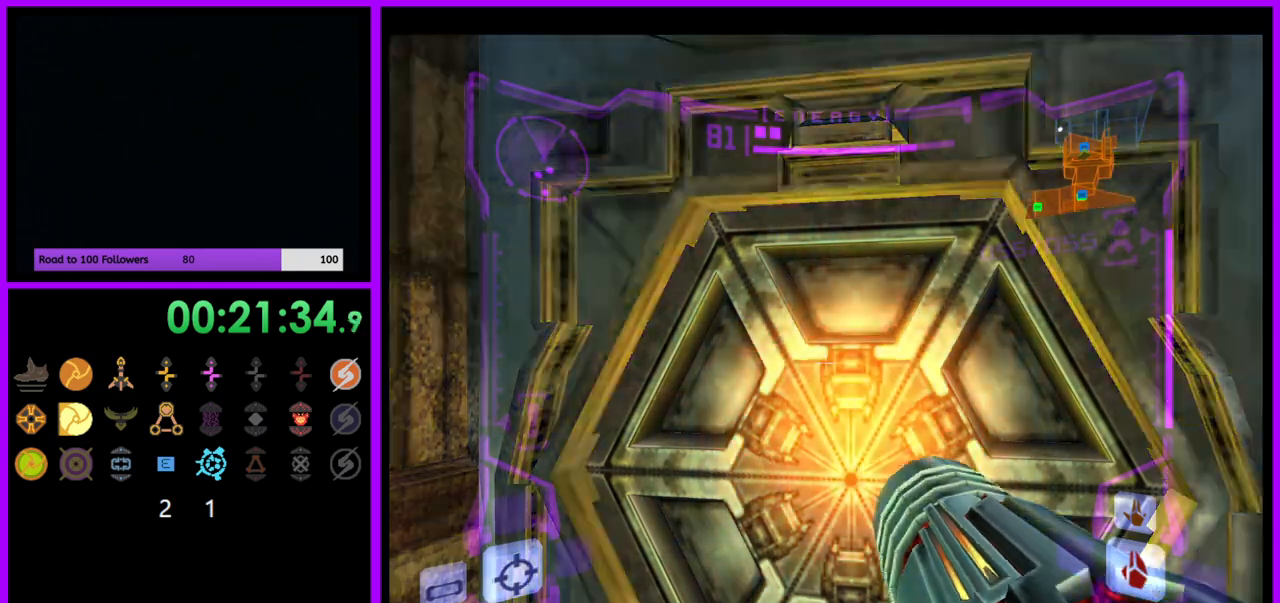
{"buttons": ["B", "L1"], "left_stick": "center", "right_stick": "center", "events": [[150, "A", "down"], [250, "A", "up"], [250, "B", "down"]]}
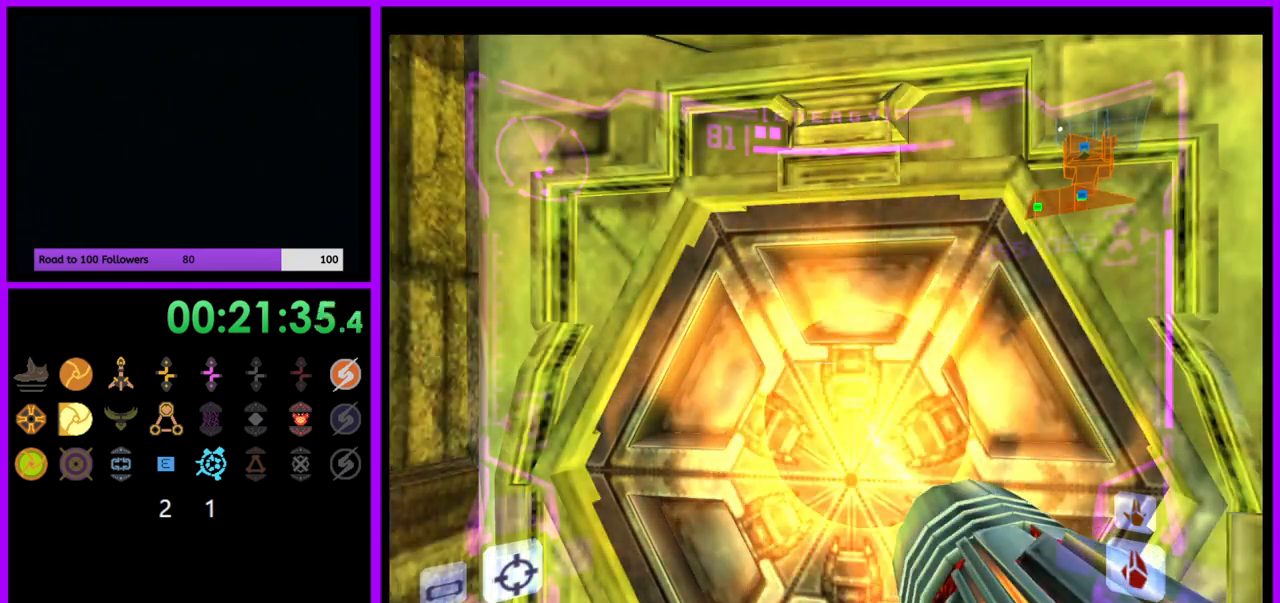
{"buttons": ["L1"], "left_stick": "up", "right_stick": "center", "events": [[200, "B", "up"], [467, "left_stick", "up"]]}
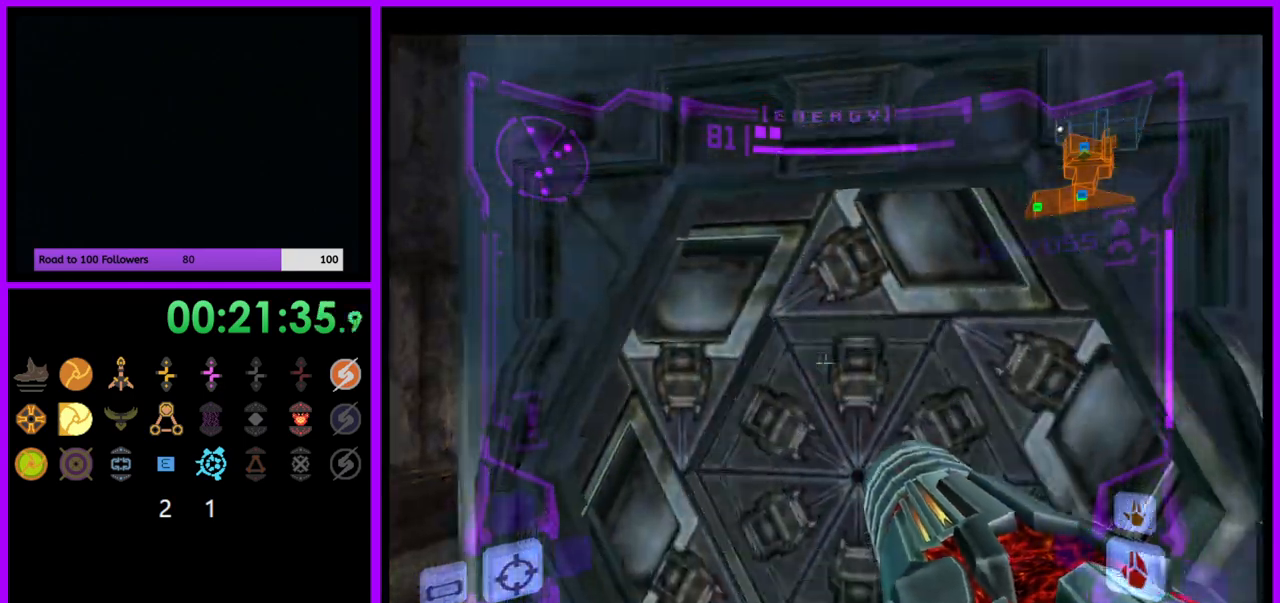
{"buttons": ["L1"], "left_stick": "up", "right_stick": "center", "events": [[117, "L1", "up"], [167, "L1", "down"], [167, "left_stick", "center"], [217, "left_stick", "up"]]}
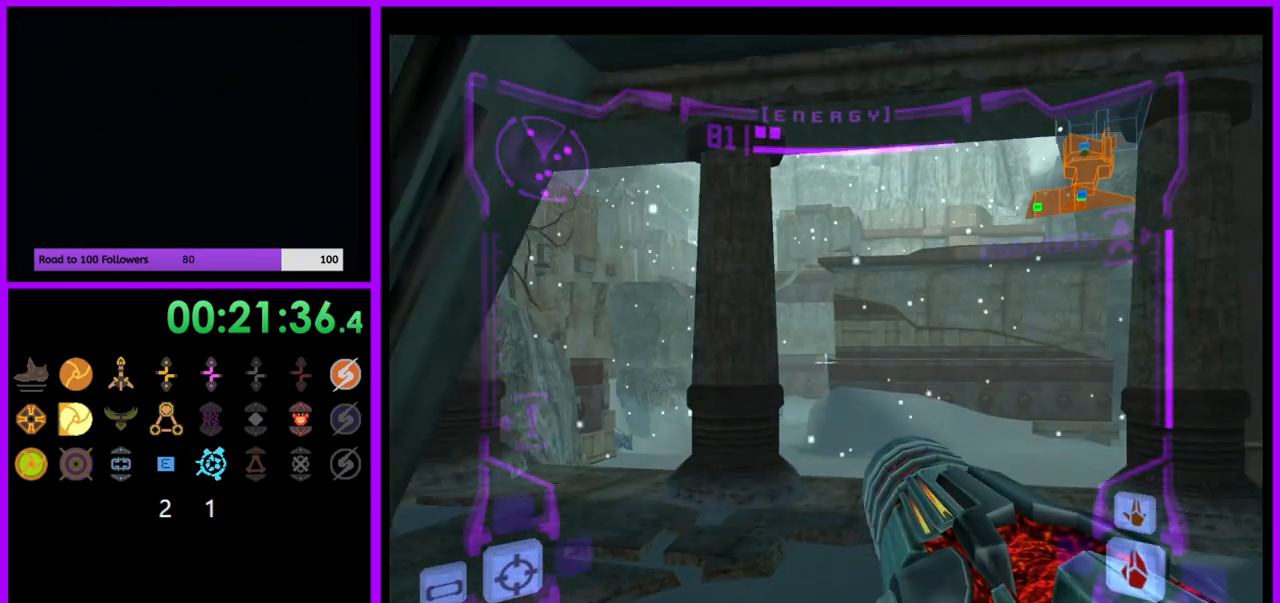
{"buttons": [], "left_stick": "up-left", "right_stick": "center", "events": [[133, "left_stick", "up-left"], [283, "B", "down"], [383, "B", "up"], [500, "L1", "up"]]}
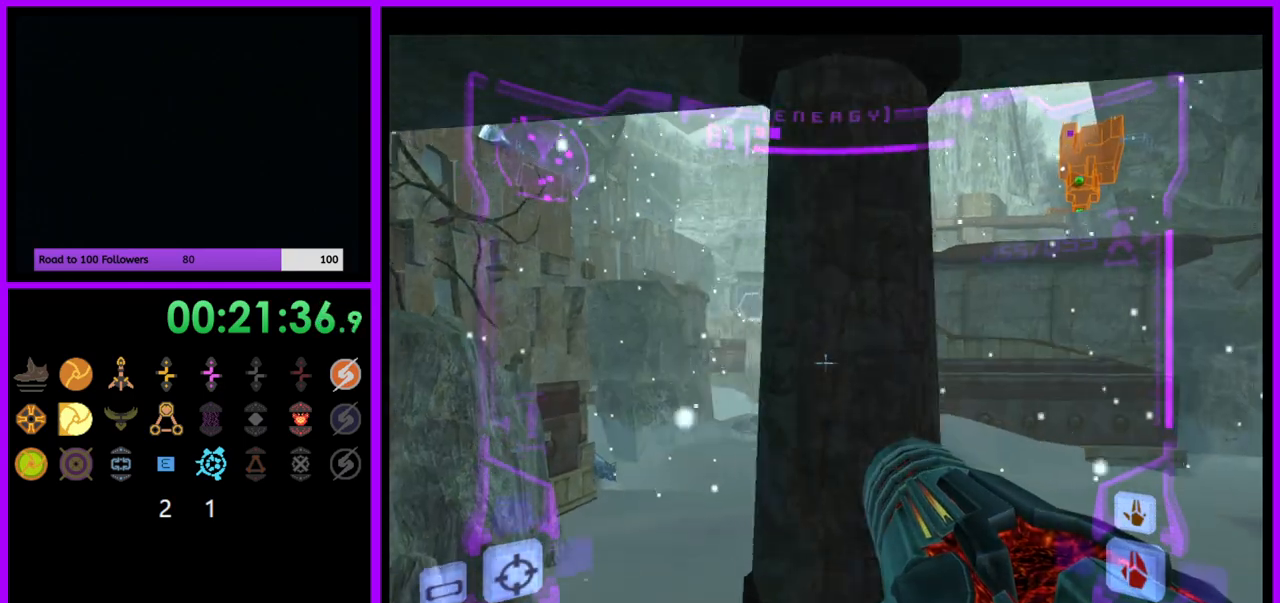
{"buttons": [], "left_stick": "right", "right_stick": "center", "events": [[133, "left_stick", "up-right"], [217, "left_stick", "right"]]}
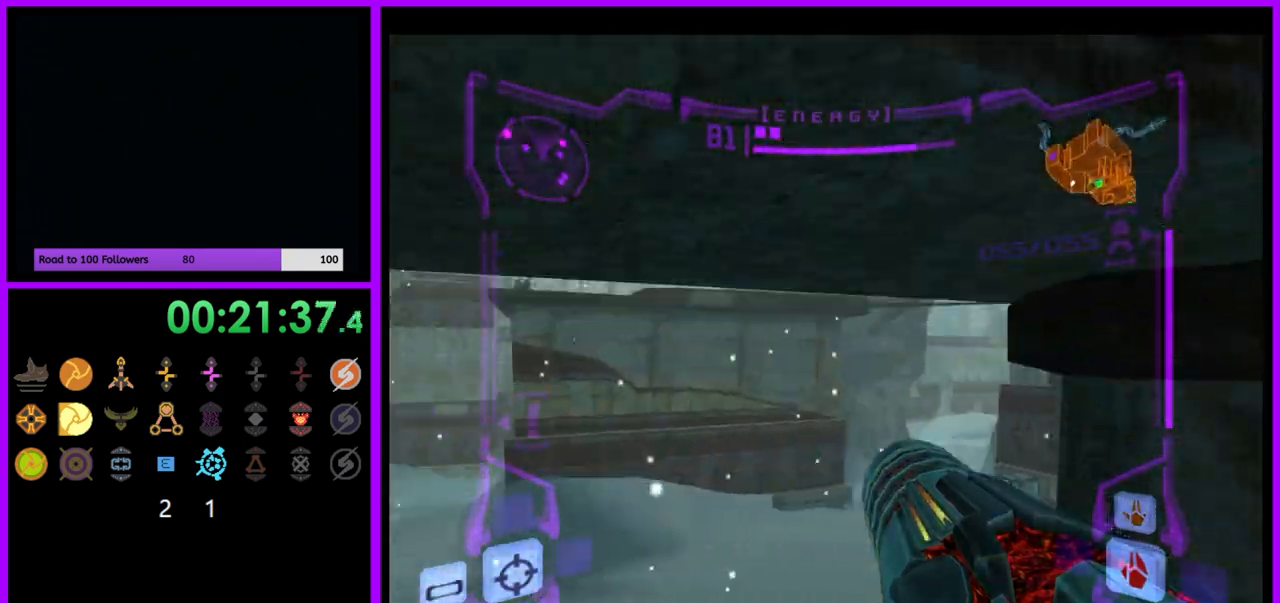
{"buttons": ["B", "L1"], "left_stick": "left", "right_stick": "center", "events": [[383, "left_stick", "center"], [450, "left_stick", "left"], [483, "B", "down"], [500, "L1", "down"]]}
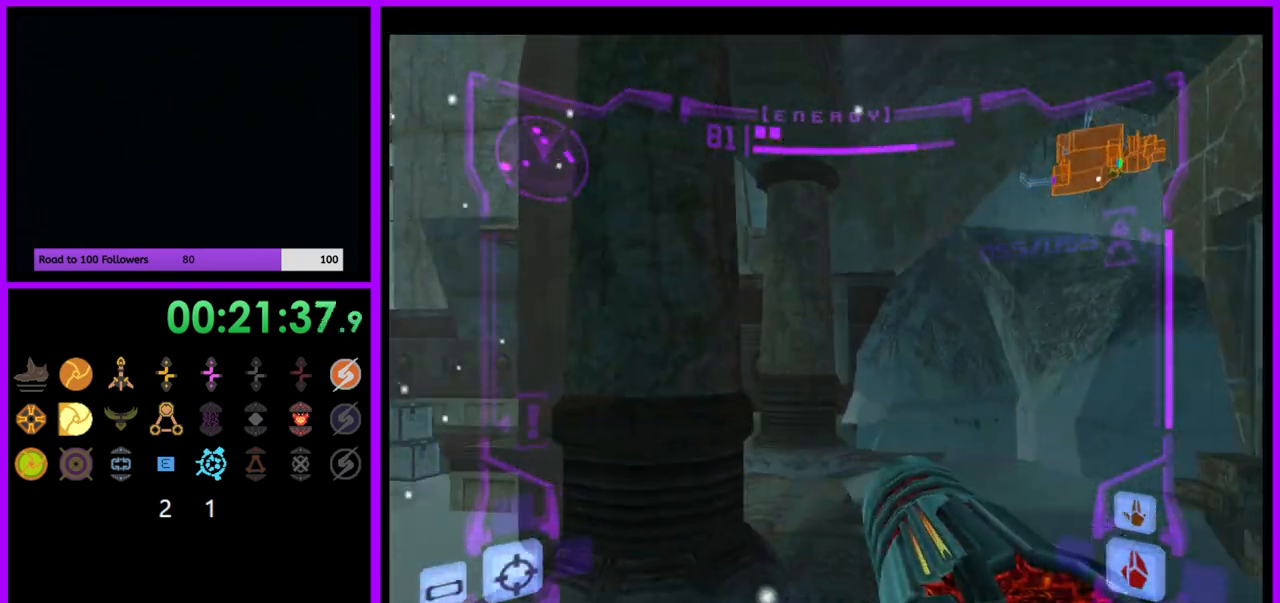
{"buttons": ["L1"], "left_stick": "up-left", "right_stick": "center", "events": [[67, "B", "up"], [383, "left_stick", "up-left"]]}
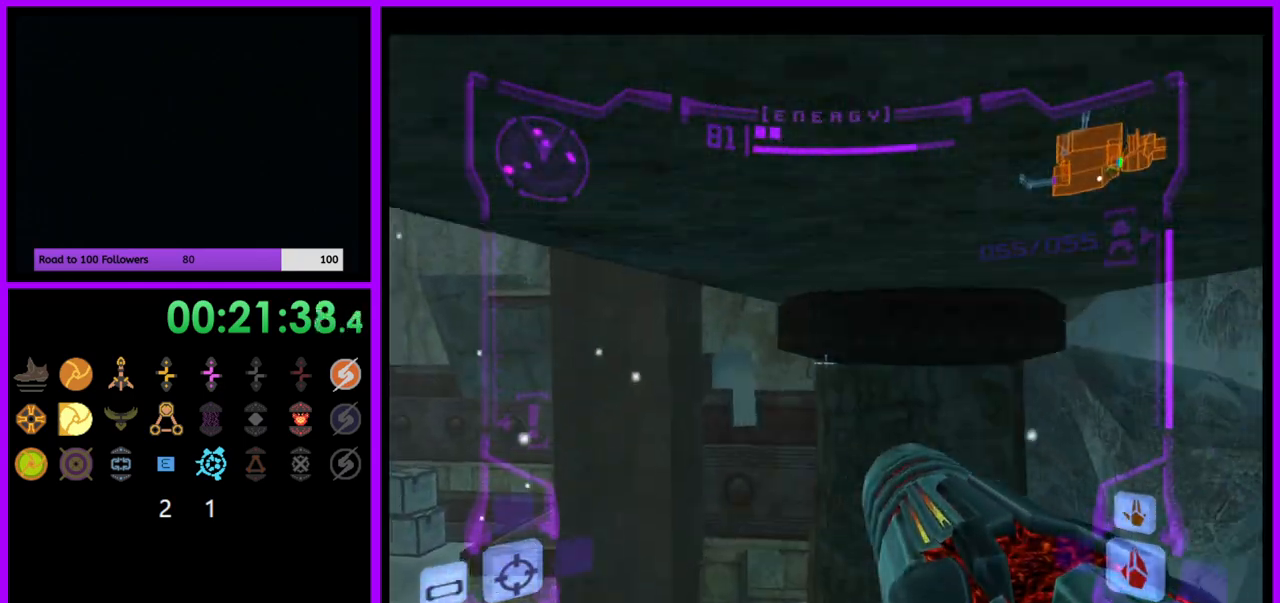
{"buttons": ["L1"], "left_stick": "left", "right_stick": "center", "events": [[83, "left_stick", "left"]]}
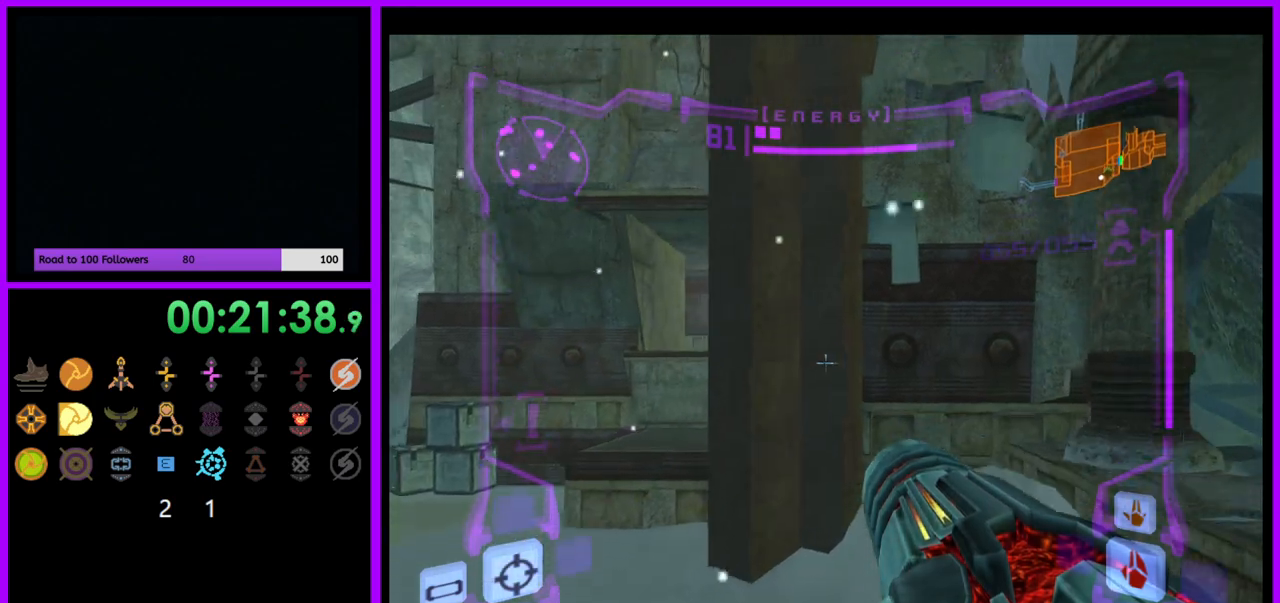
{"buttons": ["L1"], "left_stick": "down-left", "right_stick": "center", "events": [[267, "B", "down"], [283, "left_stick", "down-left"], [367, "B", "up"]]}
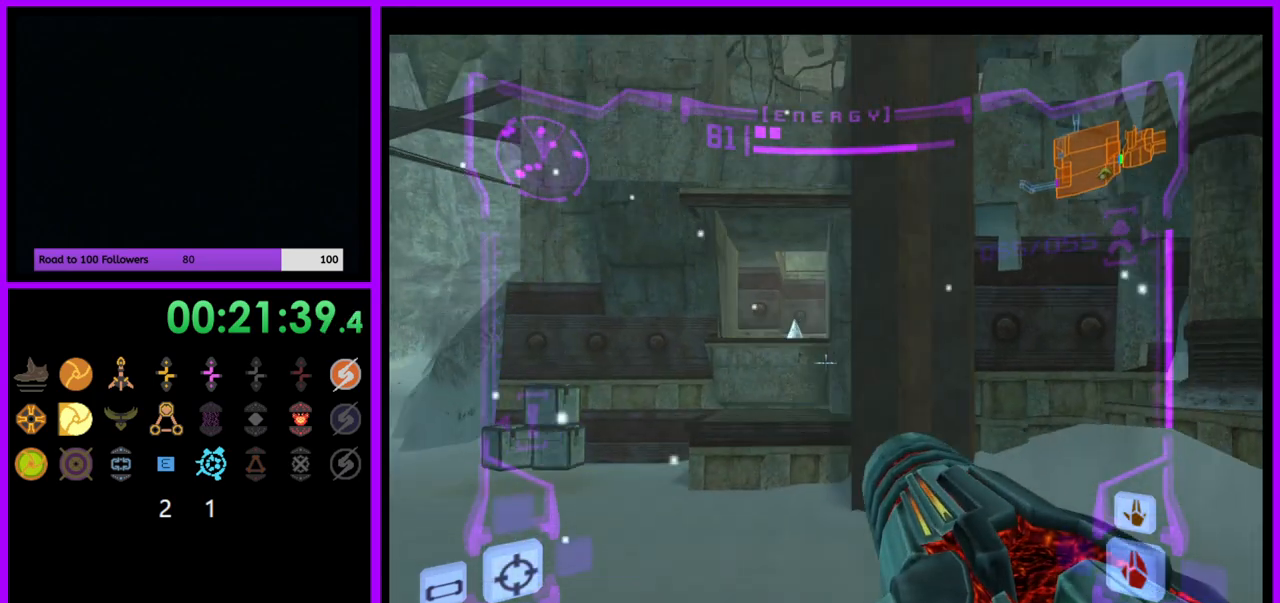
{"buttons": ["L1"], "left_stick": "left", "right_stick": "center", "events": [[383, "left_stick", "left"]]}
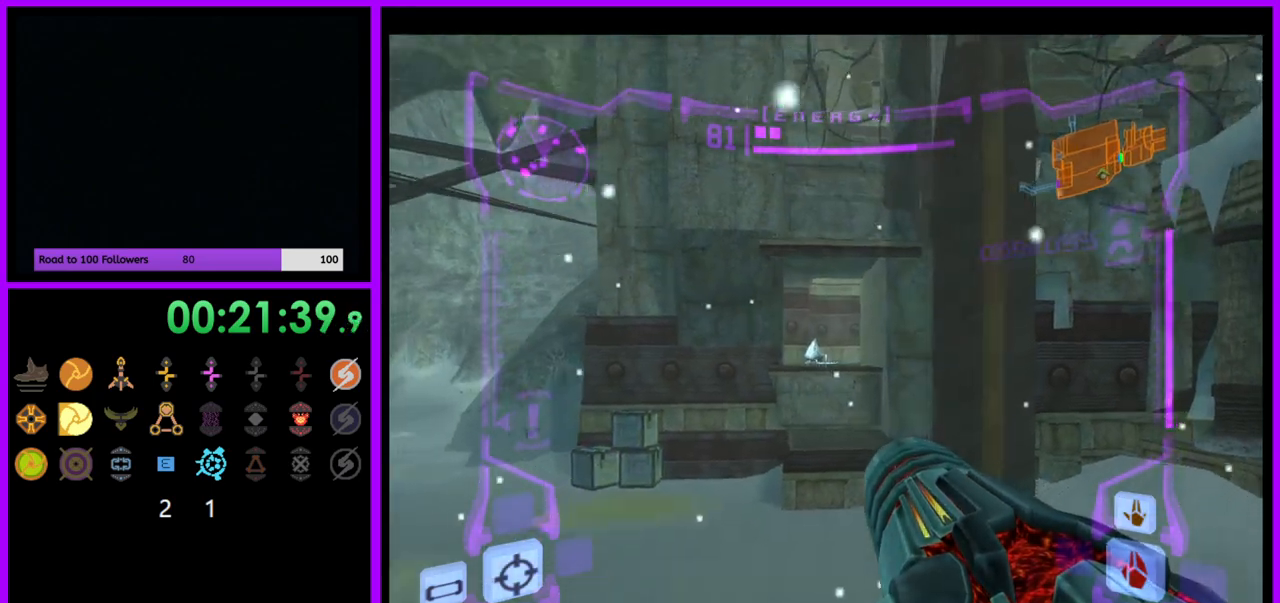
{"buttons": ["L1"], "left_stick": "down-left", "right_stick": "center", "events": [[133, "left_stick", "down-left"]]}
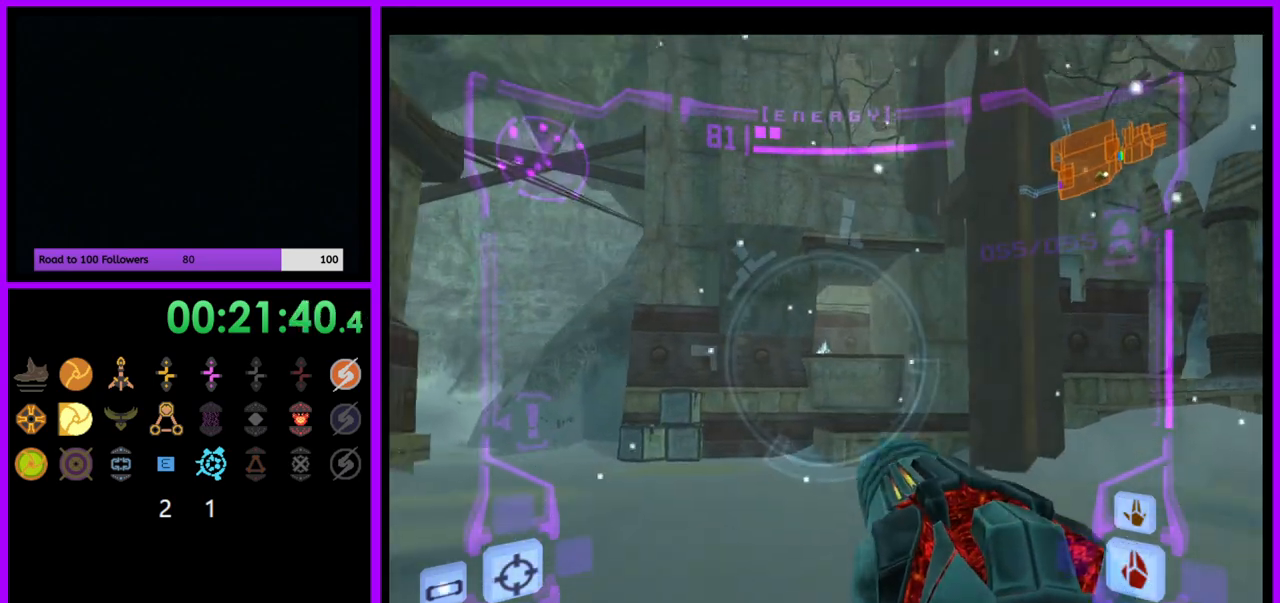
{"buttons": ["L1"], "left_stick": "down-left", "right_stick": "center", "events": [[17, "B", "down"], [67, "left_stick", "left"], [83, "B", "up"], [317, "left_stick", "down-left"]]}
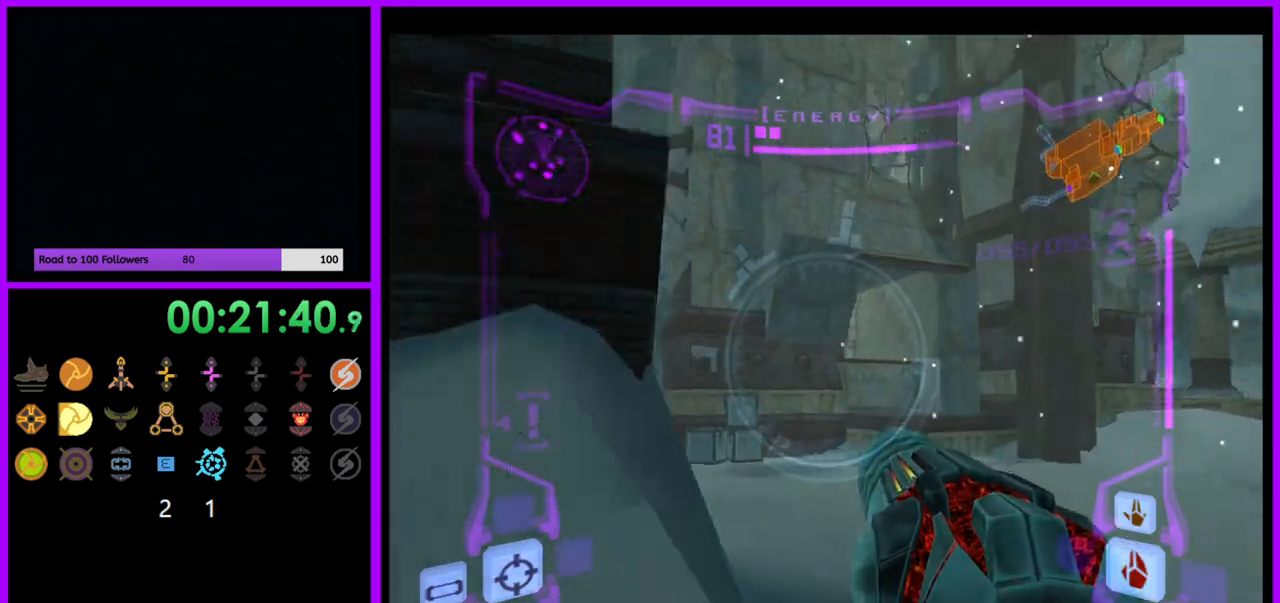
{"buttons": ["L1", "R1"], "left_stick": "down-left", "right_stick": "center", "events": [[233, "B", "down"], [300, "B", "up"], [433, "R1", "down"]]}
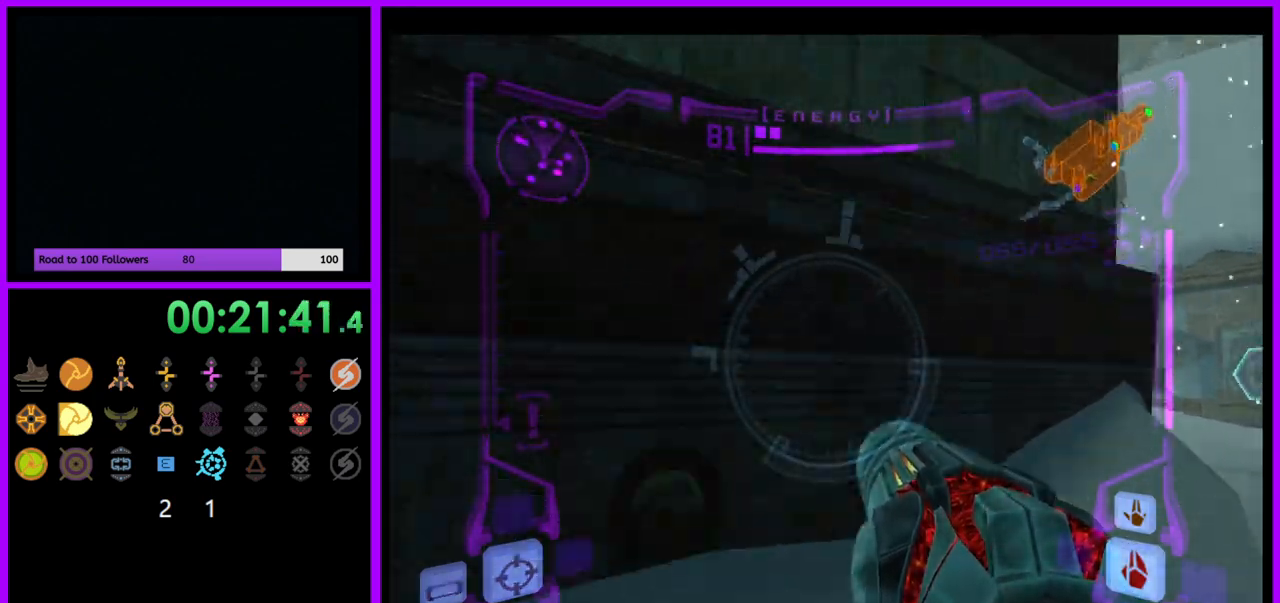
{"buttons": ["L1"], "left_stick": "down-left", "right_stick": "center", "events": [[483, "R1", "up"]]}
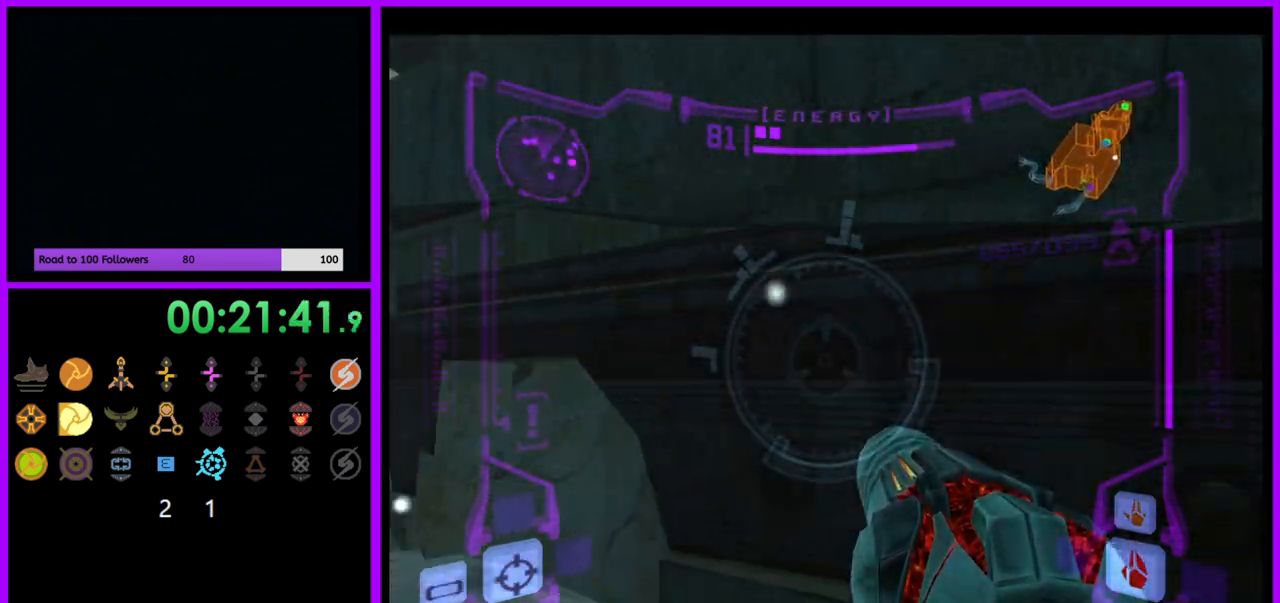
{"buttons": ["B", "L1"], "left_stick": "left", "right_stick": "center", "events": [[133, "left_stick", "left"], [250, "left_stick", "up-left"], [450, "B", "down"], [483, "left_stick", "left"]]}
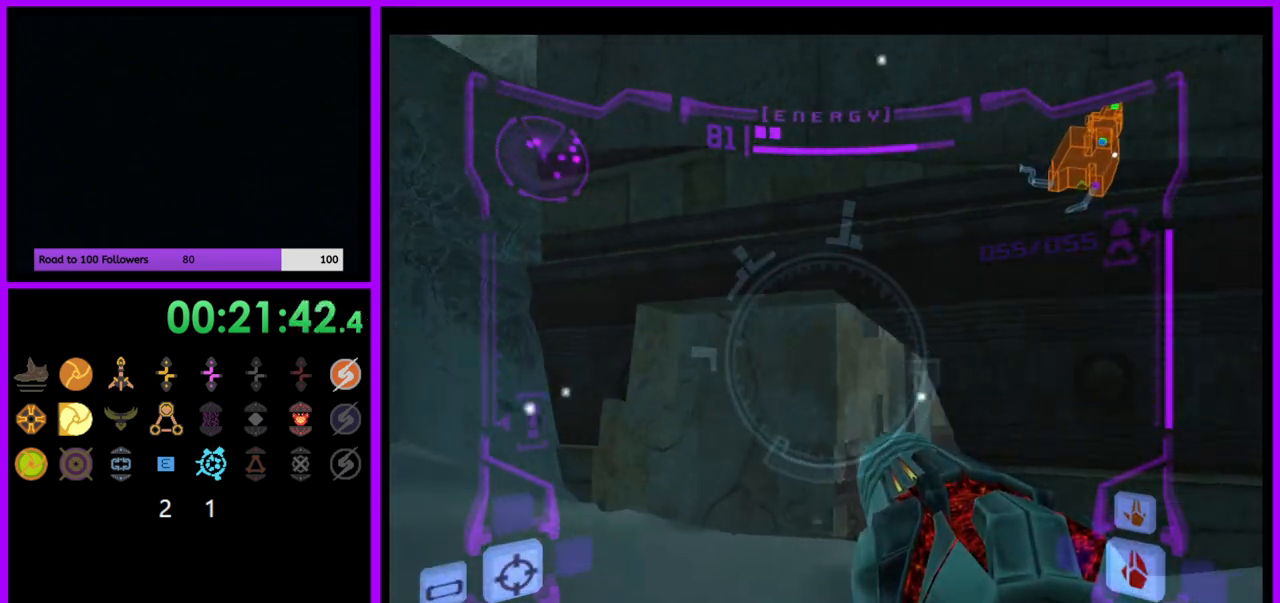
{"buttons": ["L1", "R1"], "left_stick": "left", "right_stick": "center", "events": [[17, "B", "up"], [133, "R1", "down"]]}
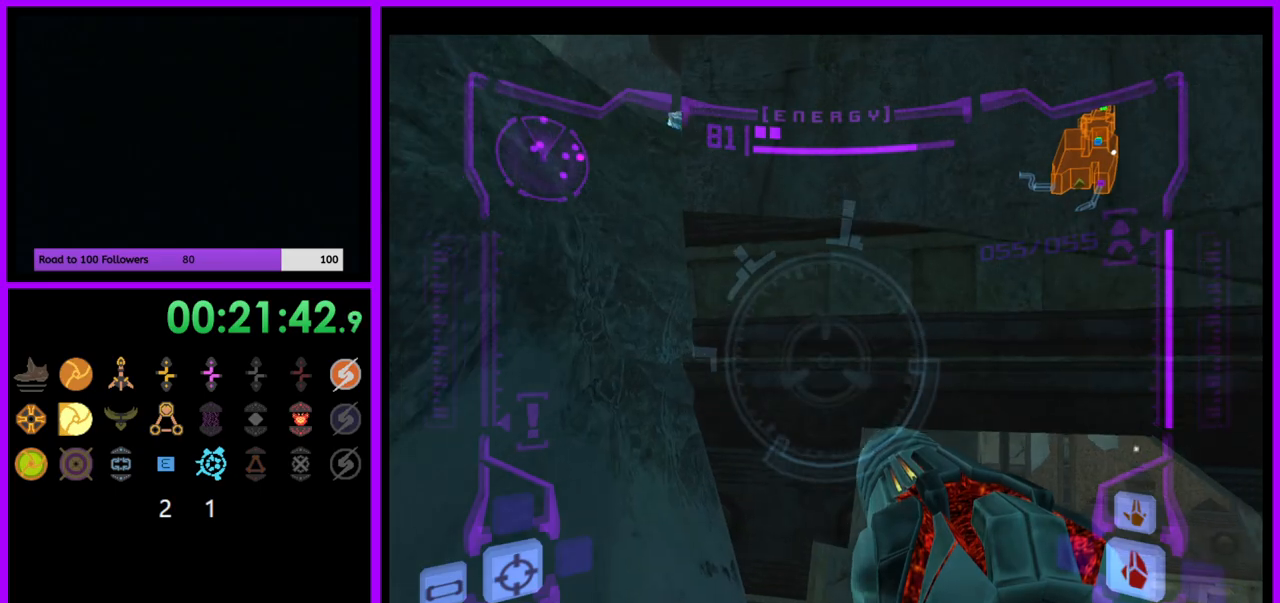
{"buttons": ["L1"], "left_stick": "down-left", "right_stick": "center", "events": [[133, "R1", "up"], [467, "left_stick", "down-left"]]}